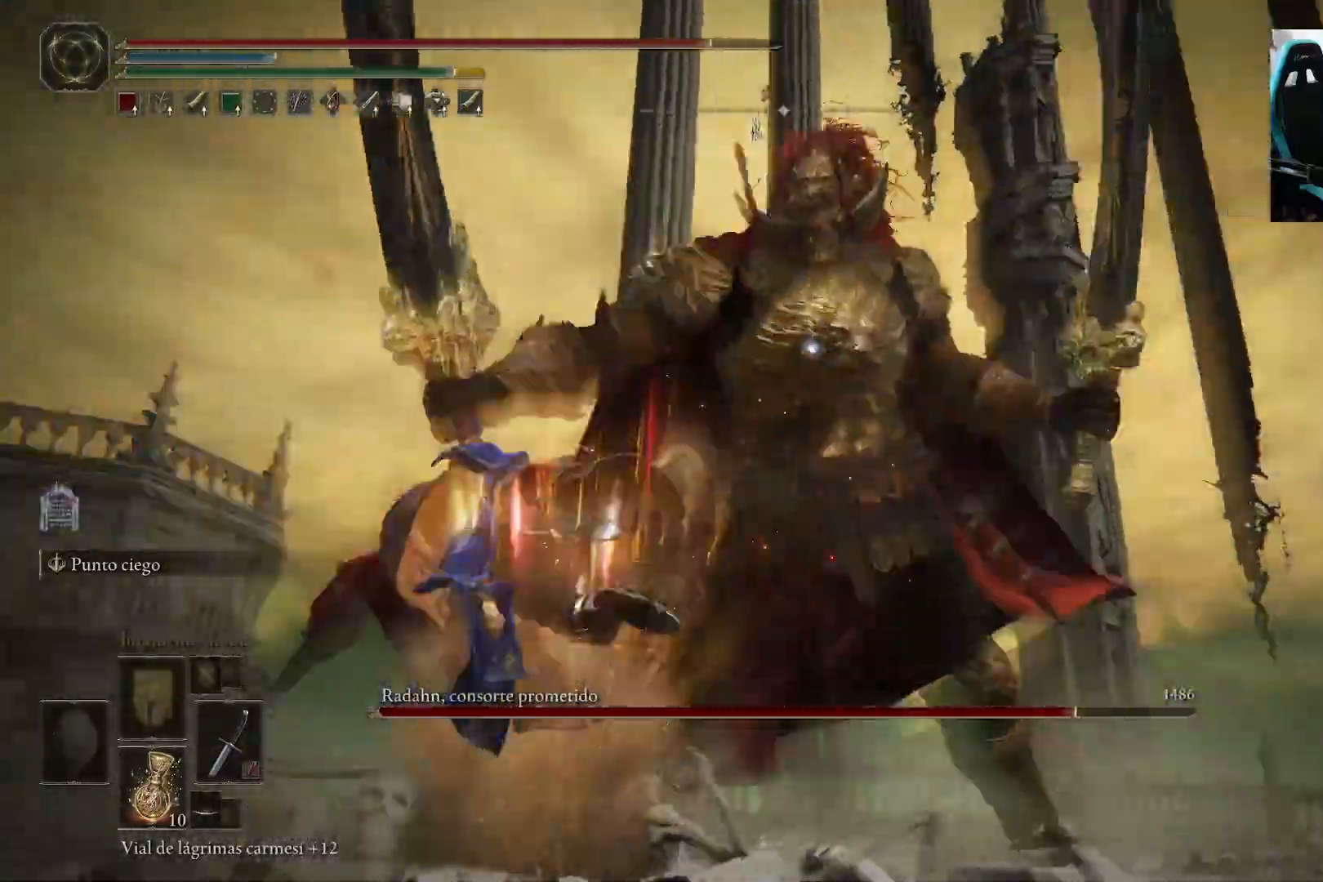
Gameplay with a controller (Xbox layout); each line is a JSON object with the inputs held at the frame after it. "events" lists button and stick changes between this image and that frame as [ms after this image, input, new state], when the widget could be followed in between.
{"buttons": [], "left_stick": "left", "right_stick": "center", "events": [[333, "left_stick", "left"]]}
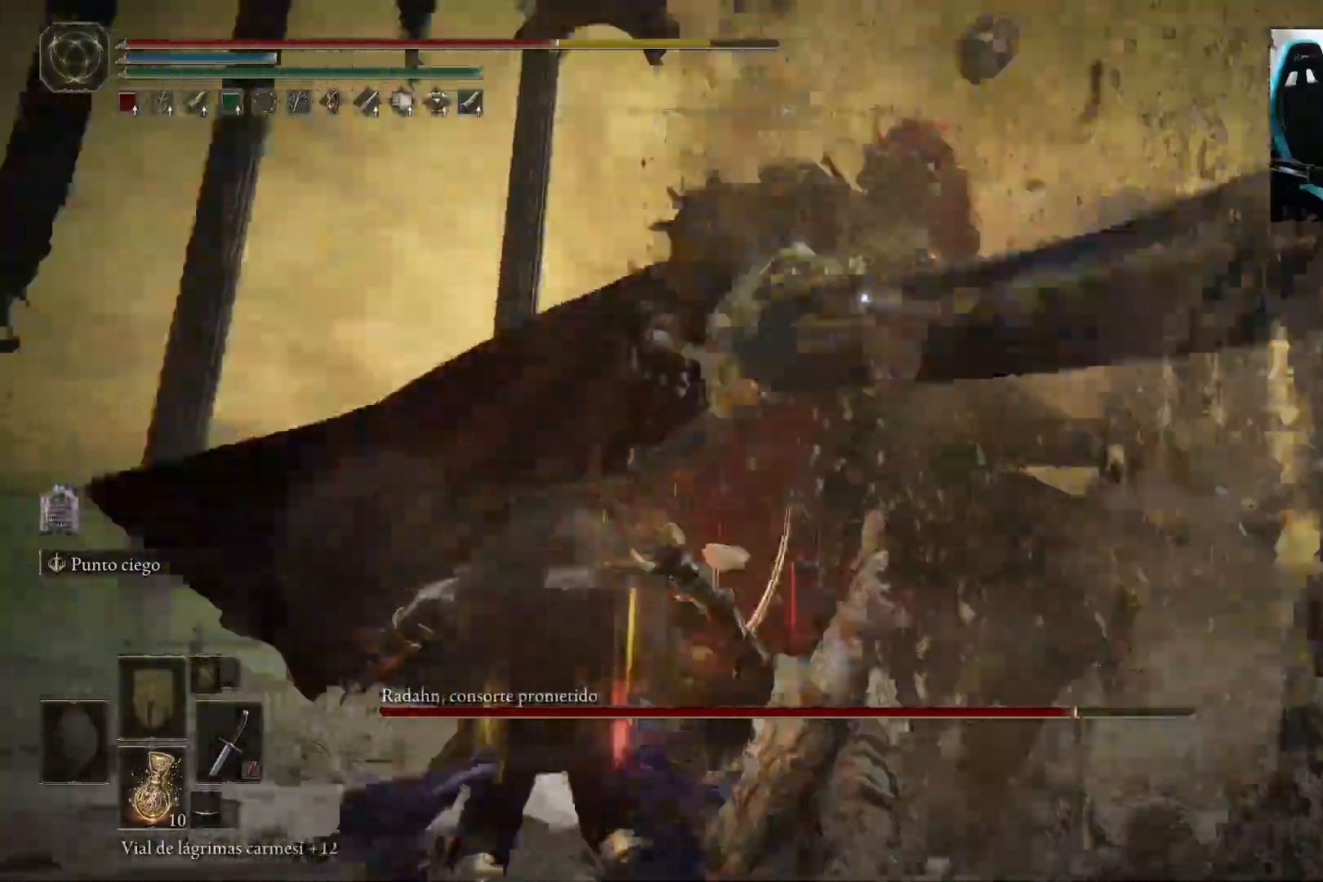
{"buttons": ["B"], "left_stick": "up-left", "right_stick": "center", "events": [[317, "left_stick", "up-left"], [467, "B", "down"]]}
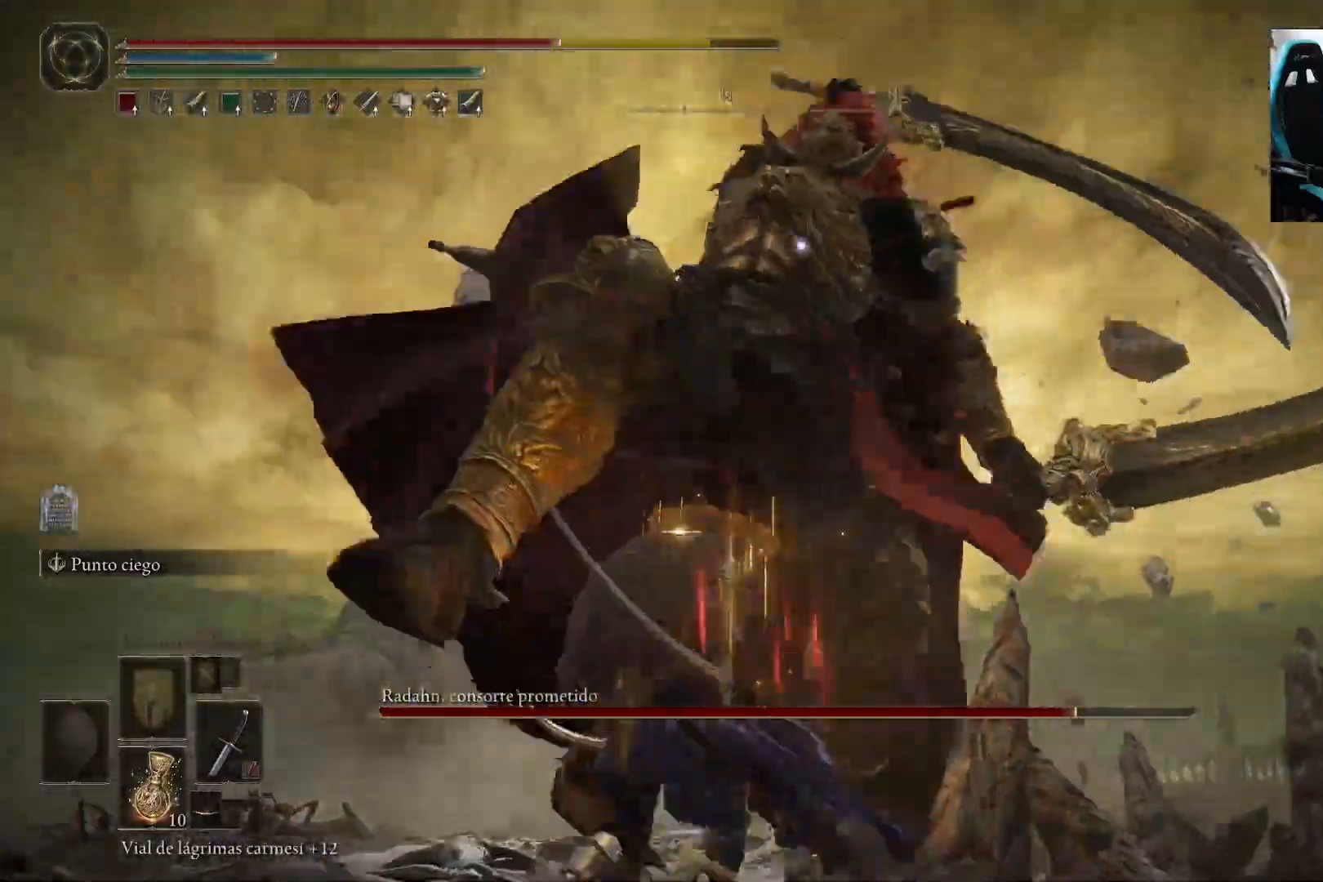
{"buttons": [], "left_stick": "left", "right_stick": "center", "events": [[67, "B", "up"], [433, "left_stick", "left"]]}
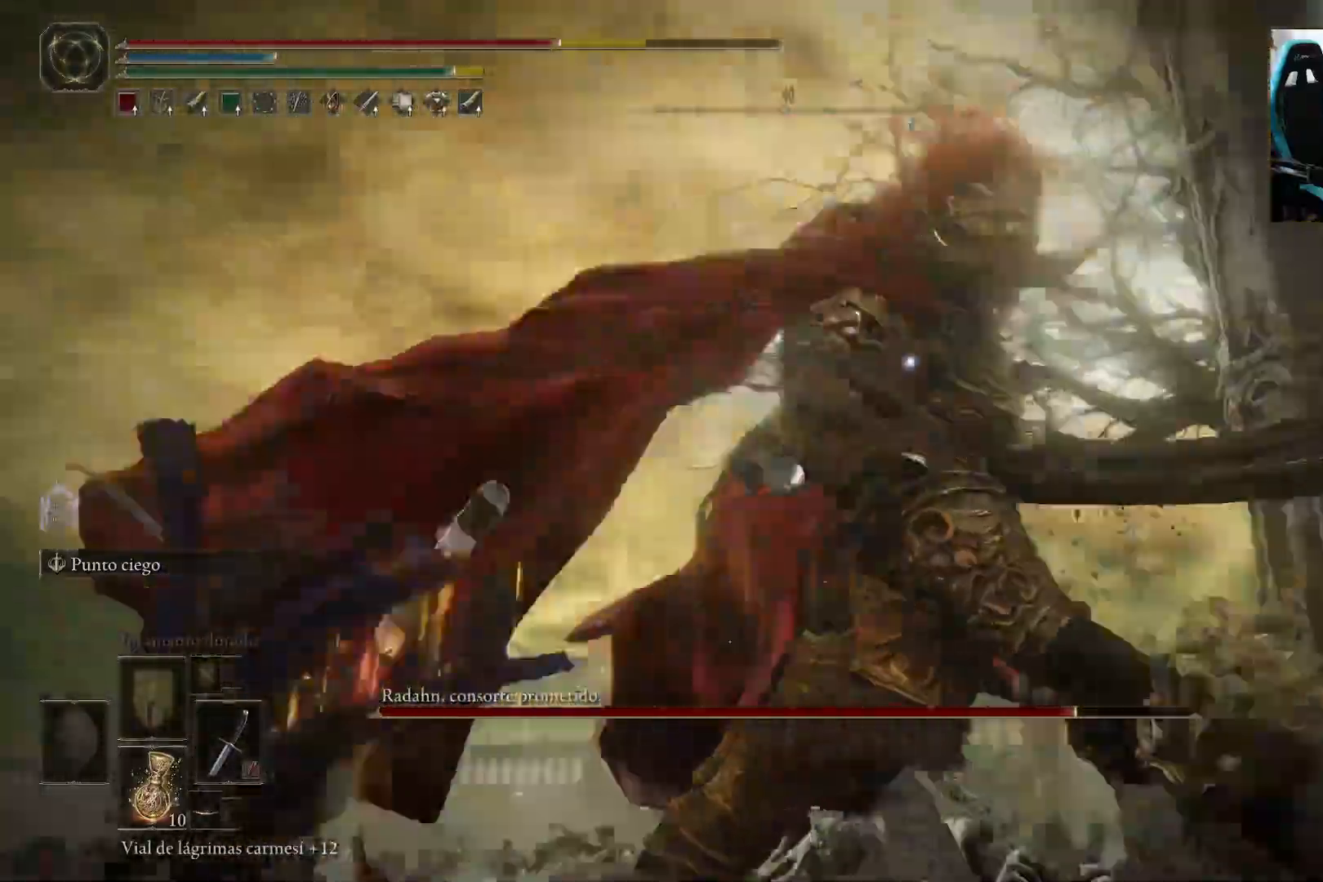
{"buttons": [], "left_stick": "up-left", "right_stick": "center", "events": [[467, "left_stick", "up-left"]]}
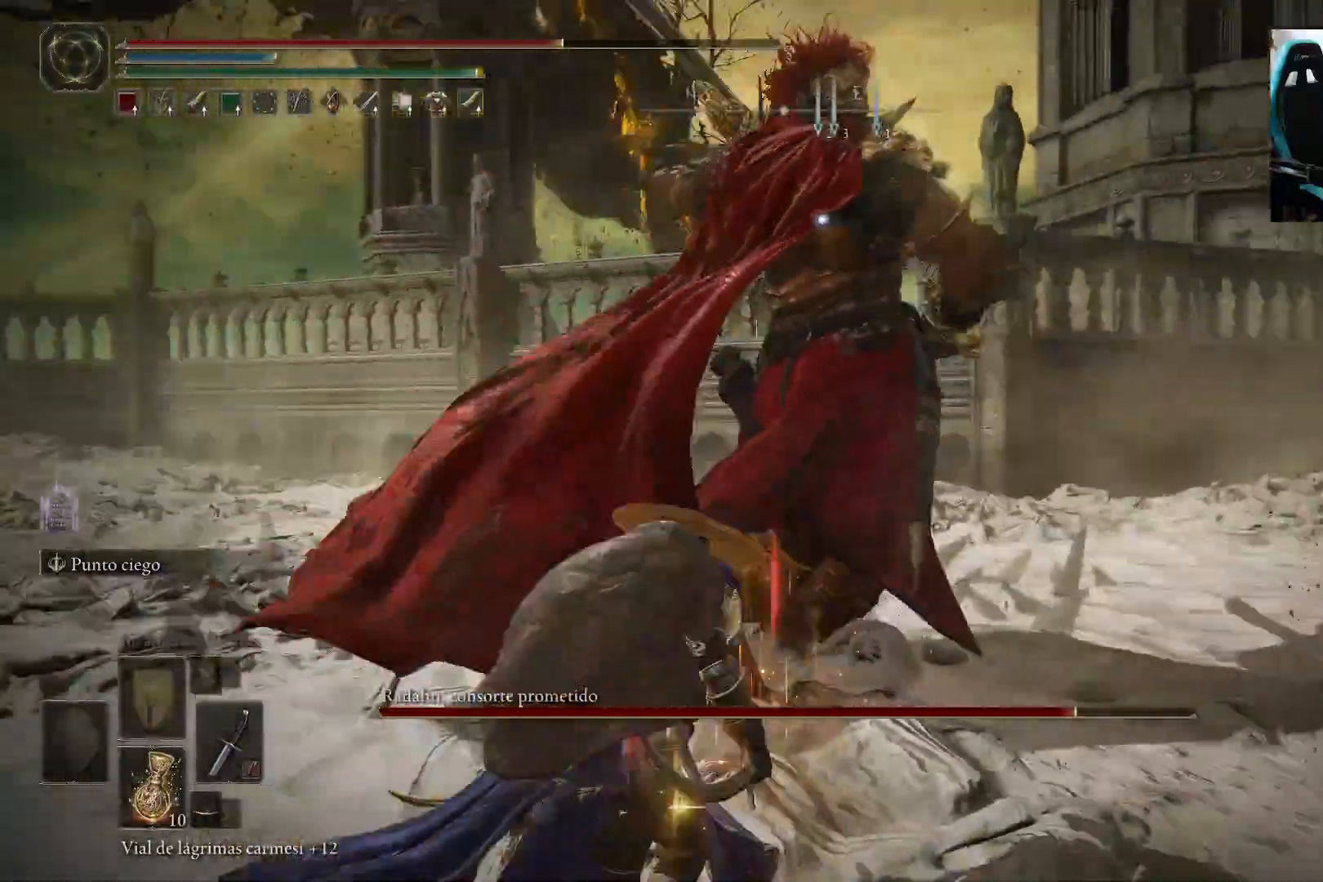
{"buttons": [], "left_stick": "up-left", "right_stick": "center", "events": [[167, "B", "down"], [333, "B", "up"]]}
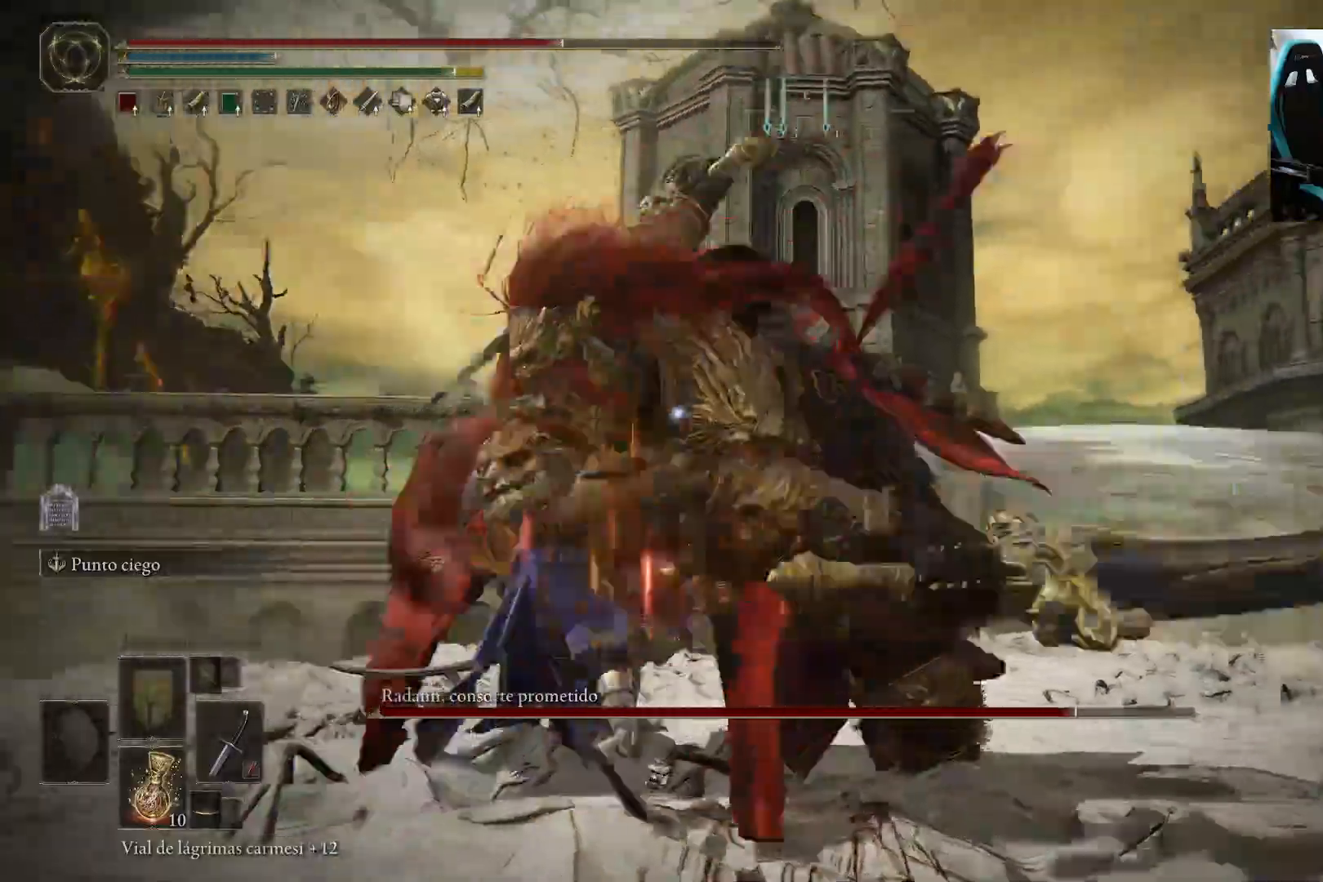
{"buttons": [], "left_stick": "up-left", "right_stick": "center", "events": [[233, "B", "down"], [333, "B", "up"]]}
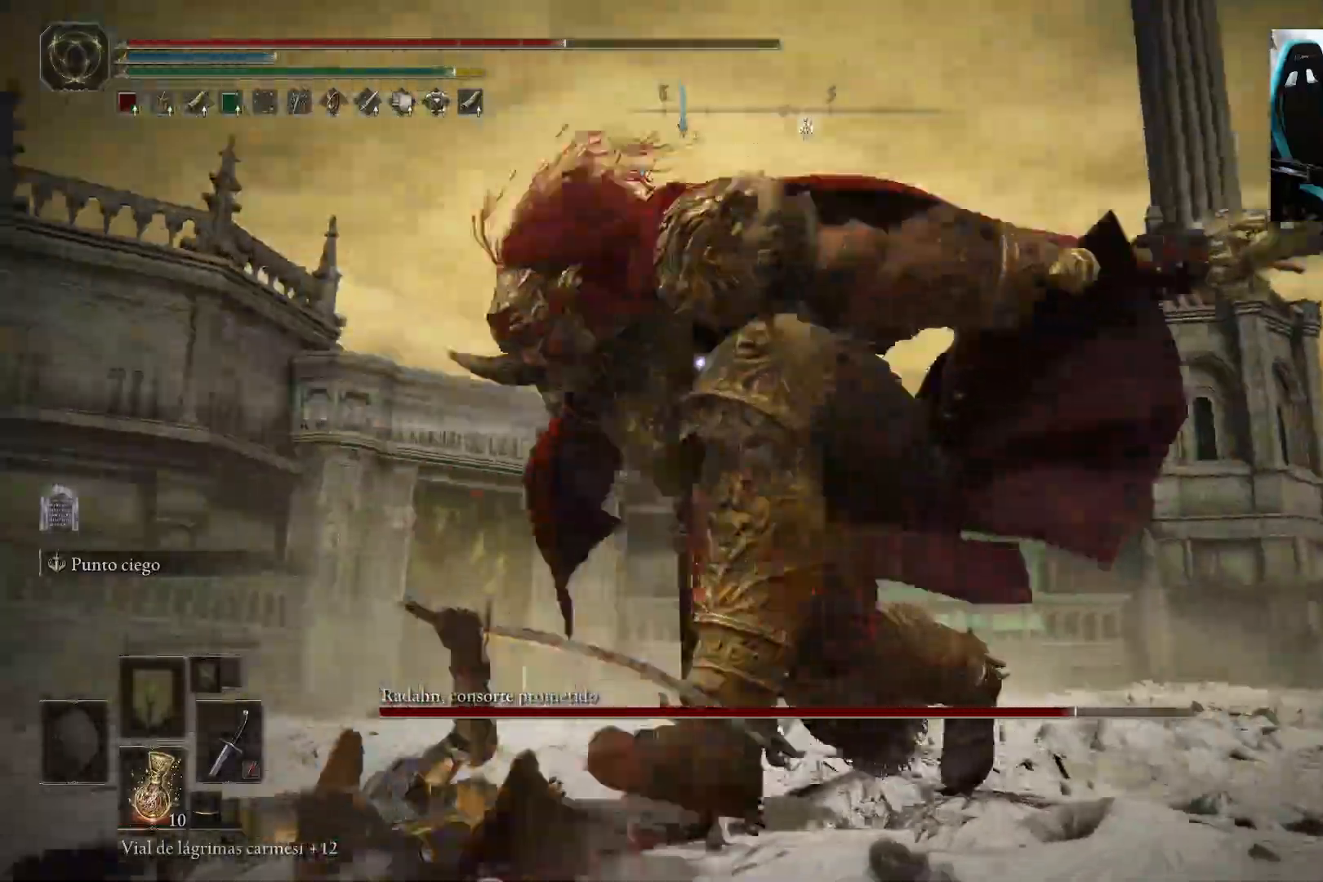
{"buttons": ["B"], "left_stick": "up", "right_stick": "center", "events": [[183, "left_stick", "up"], [233, "B", "down"]]}
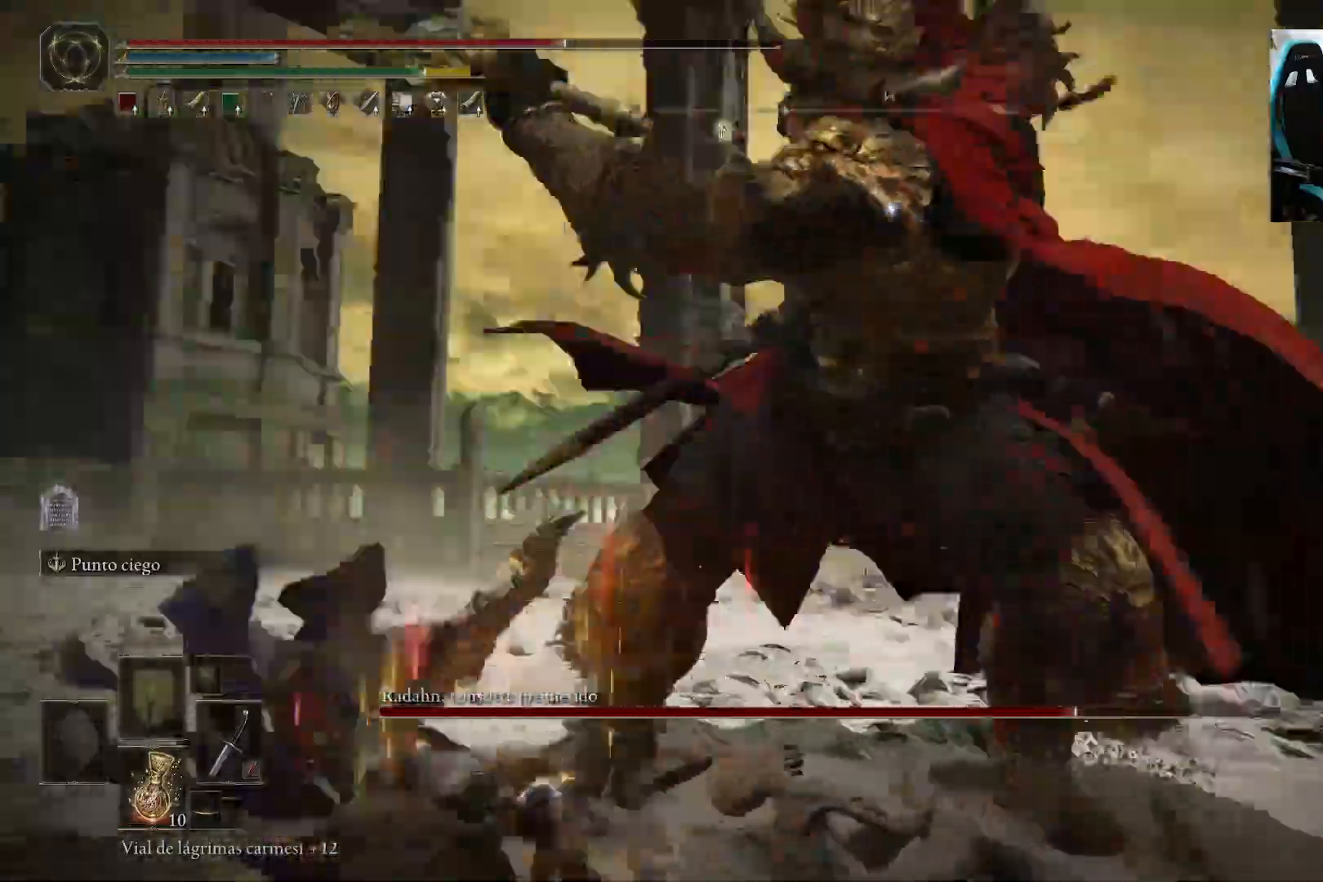
{"buttons": [], "left_stick": "up-left", "right_stick": "center", "events": [[150, "left_stick", "up-left"], [433, "B", "up"]]}
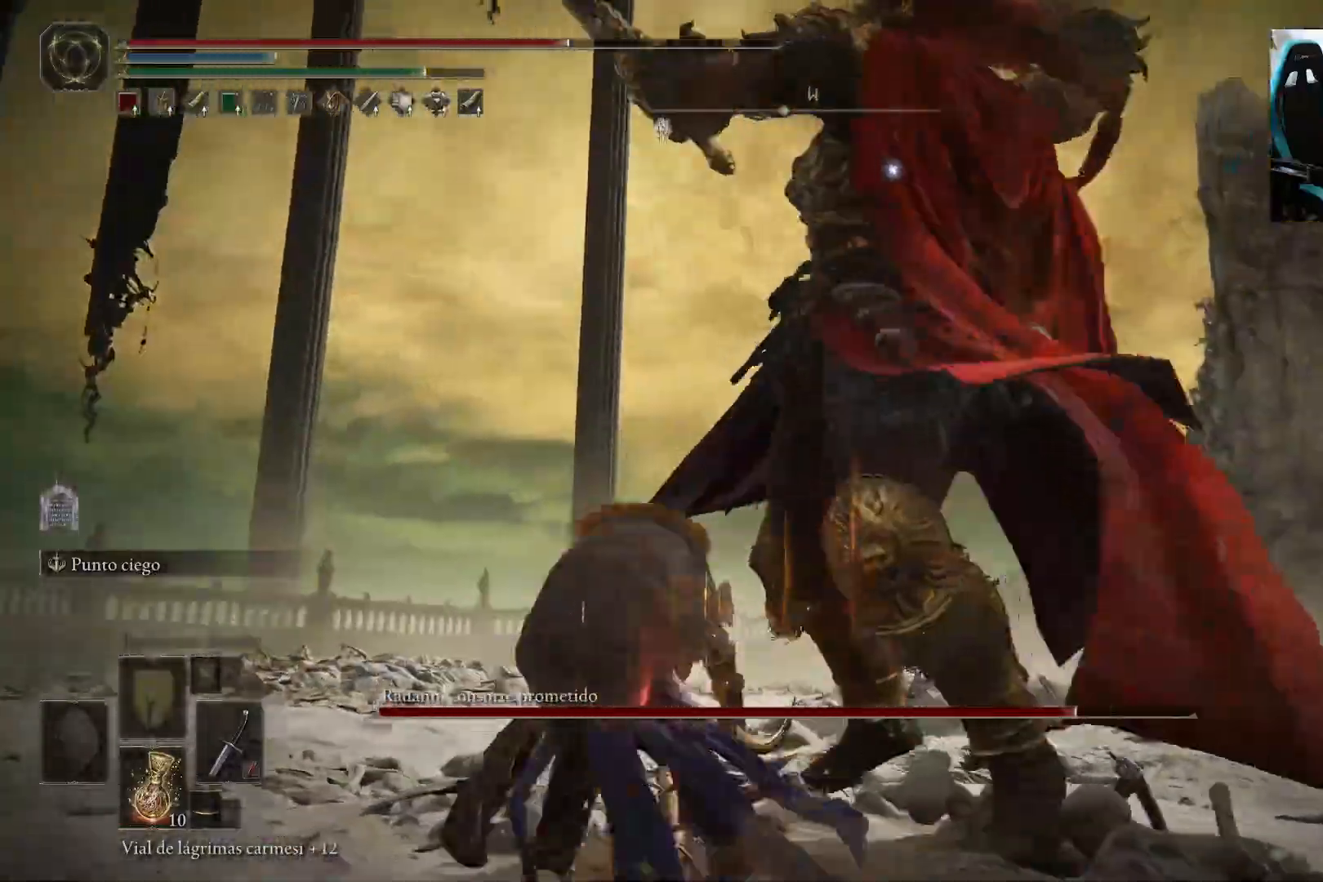
{"buttons": [], "left_stick": "up", "right_stick": "center", "events": [[267, "left_stick", "up"]]}
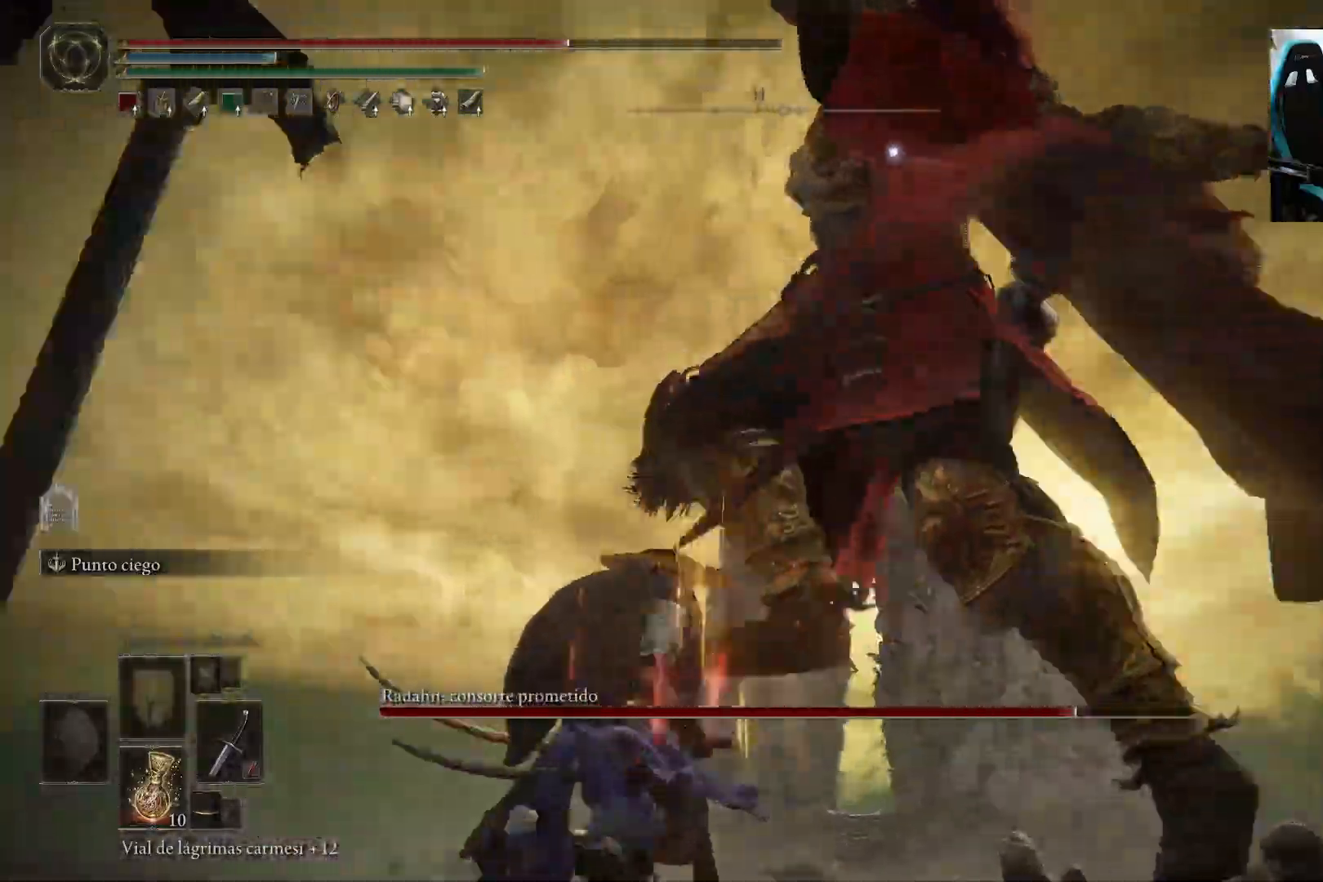
{"buttons": [], "left_stick": "up", "right_stick": "center", "events": [[67, "B", "down"], [200, "B", "up"]]}
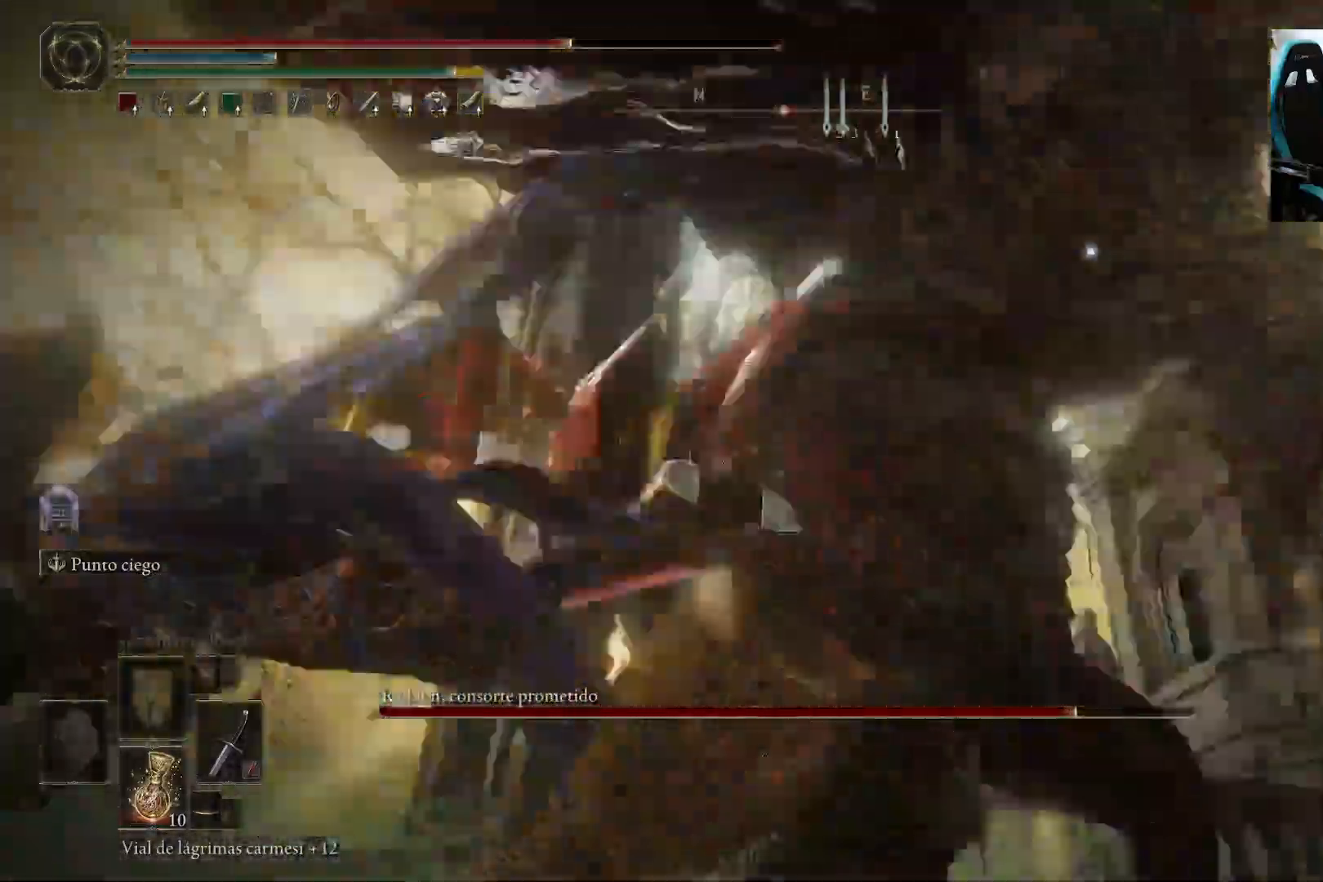
{"buttons": [], "left_stick": "up-left", "right_stick": "center", "events": [[167, "left_stick", "up-left"]]}
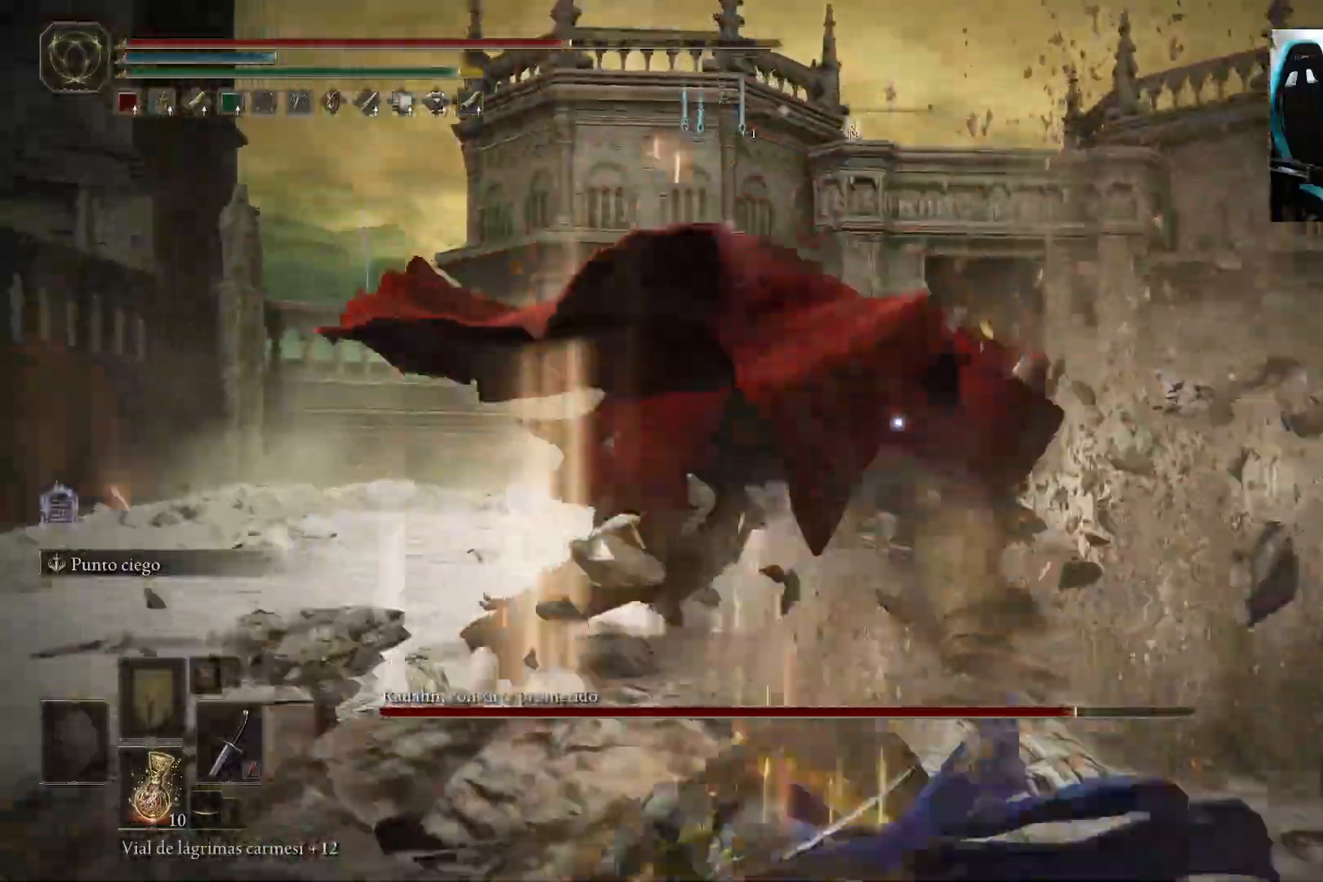
{"buttons": [], "left_stick": "up", "right_stick": "center", "events": [[100, "B", "down"], [233, "B", "up"], [433, "left_stick", "up"]]}
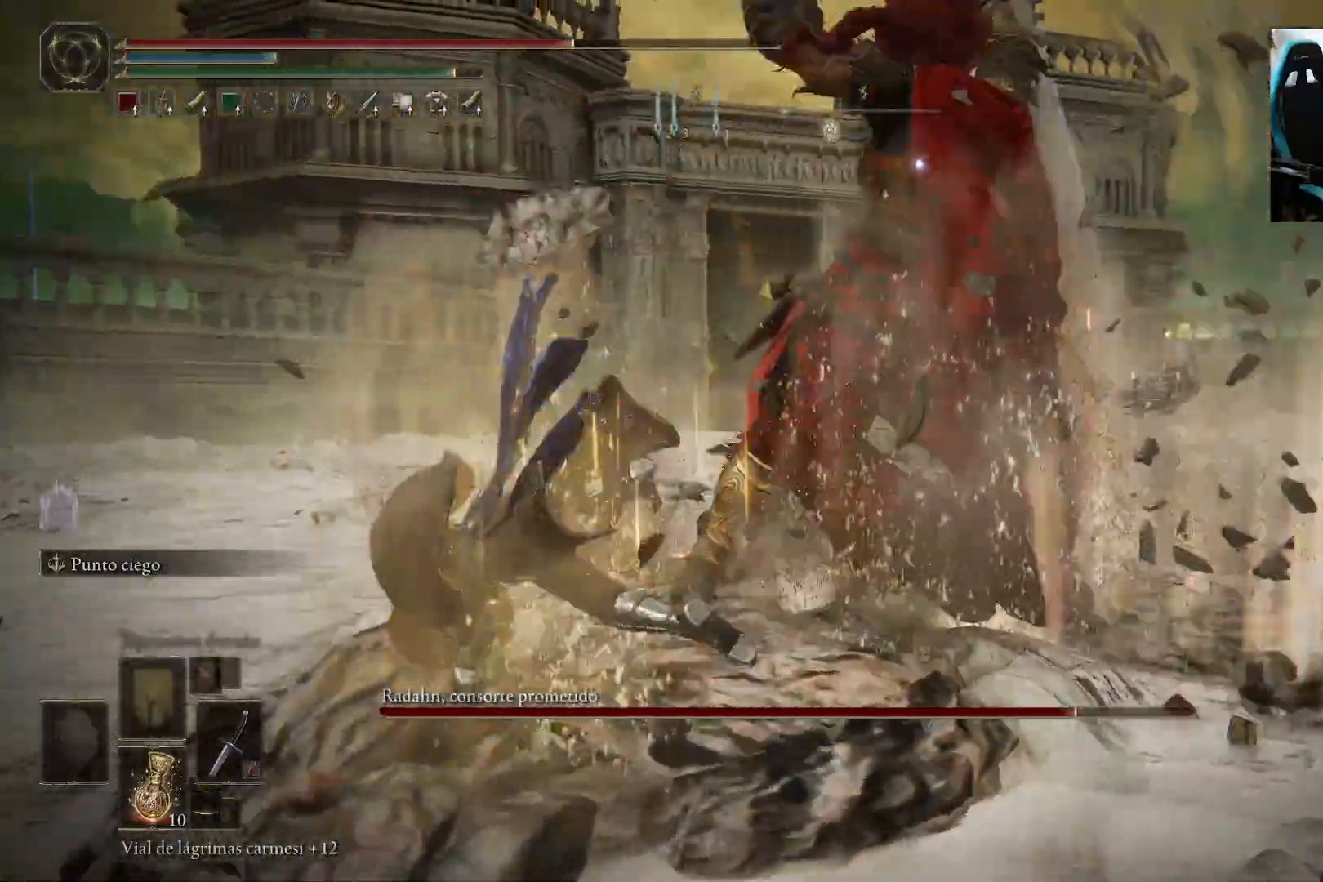
{"buttons": [], "left_stick": "up", "right_stick": "center", "events": []}
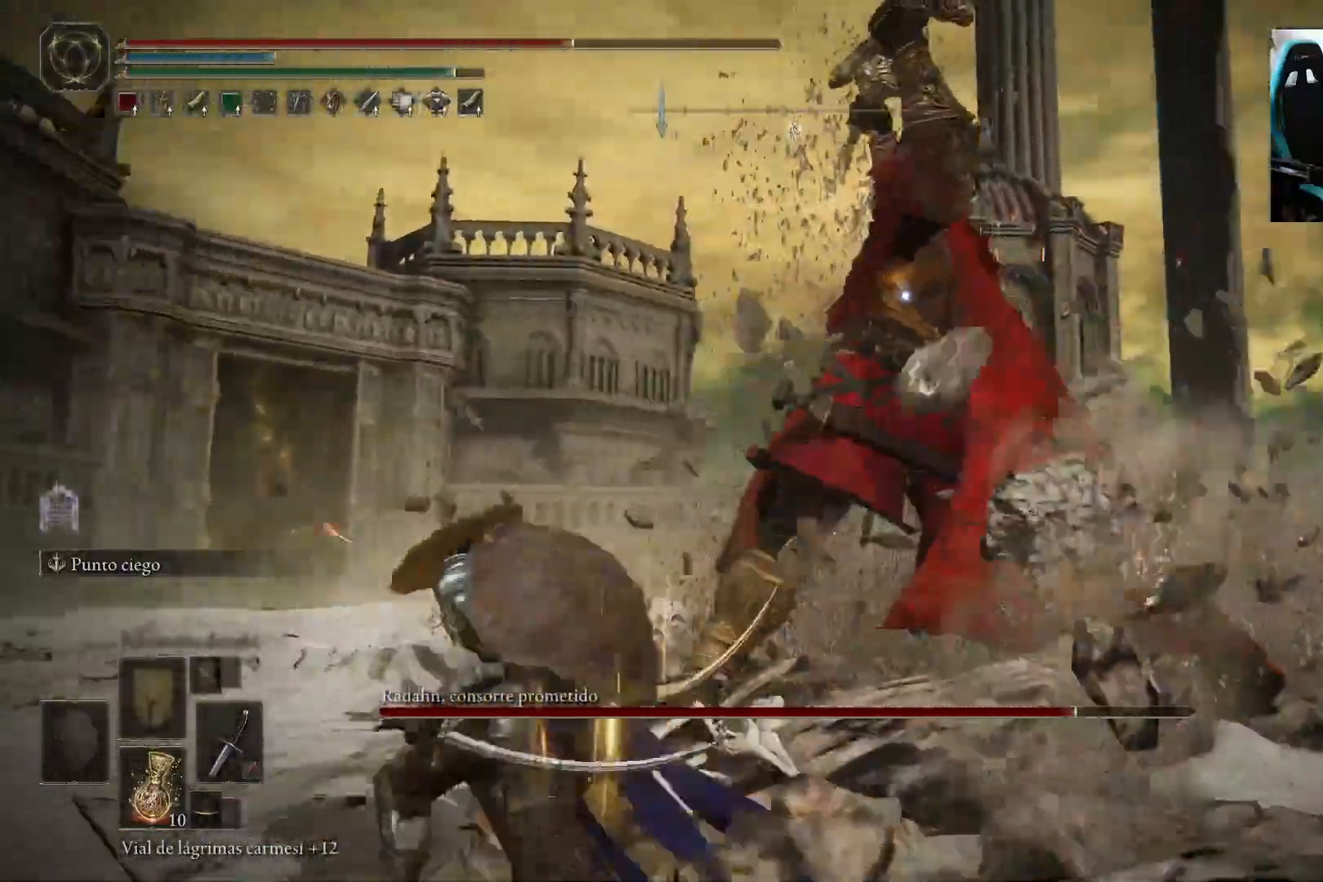
{"buttons": [], "left_stick": "up", "right_stick": "center", "events": [[133, "A", "down"], [267, "A", "up"], [333, "R2", "down"], [500, "R2", "up"]]}
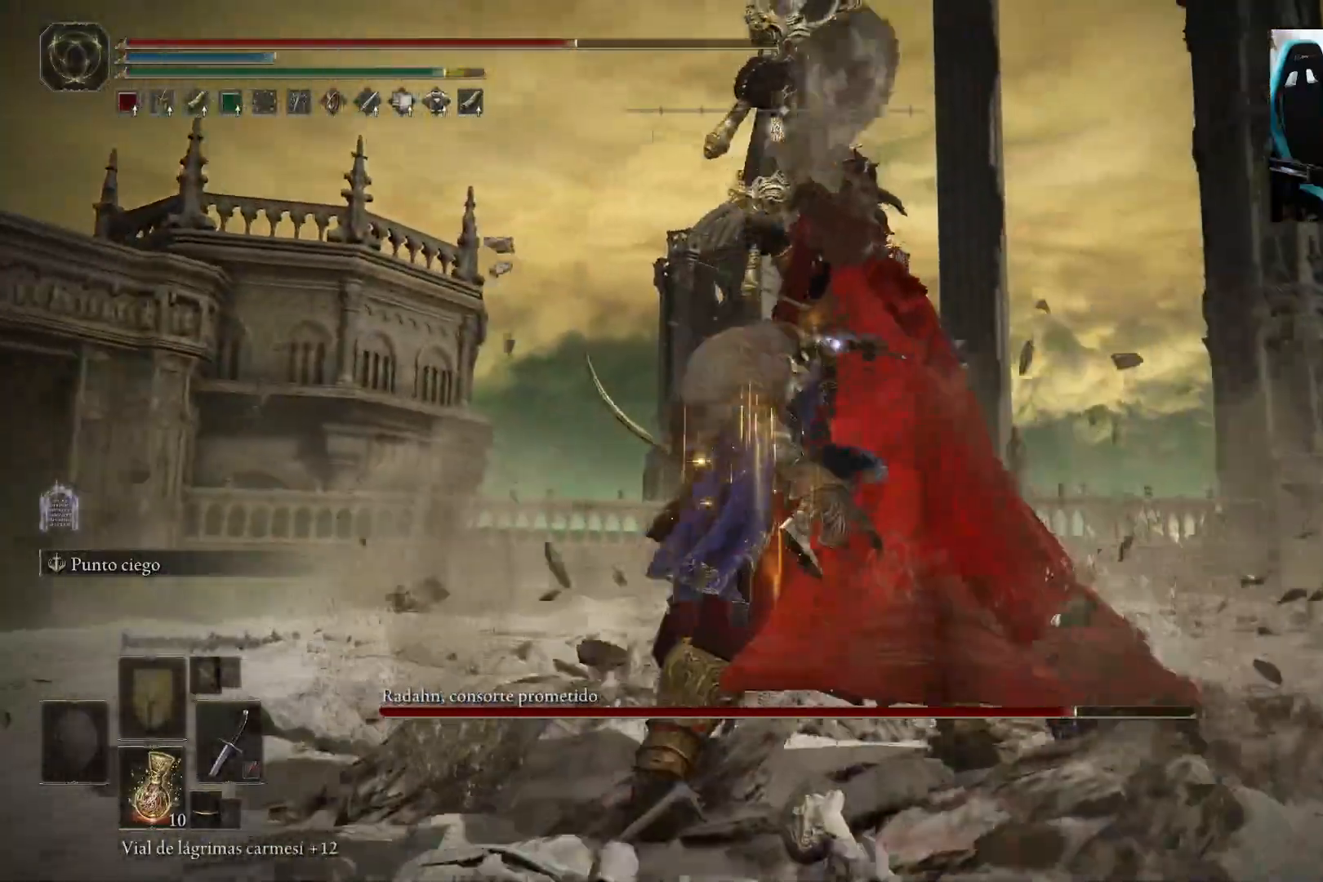
{"buttons": [], "left_stick": "center", "right_stick": "center", "events": [[67, "left_stick", "center"]]}
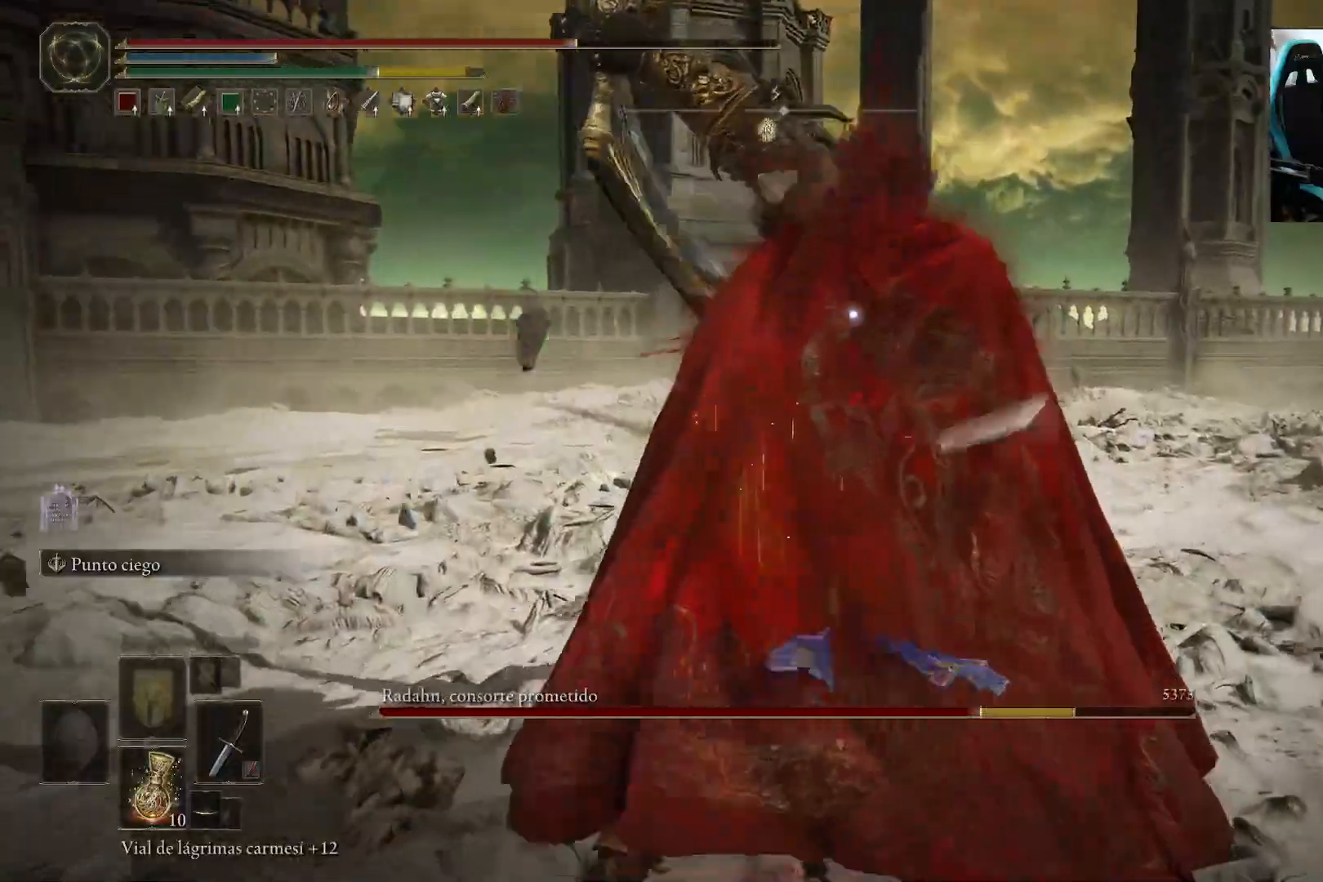
{"buttons": [], "left_stick": "down-left", "right_stick": "center", "events": [[367, "left_stick", "down-left"]]}
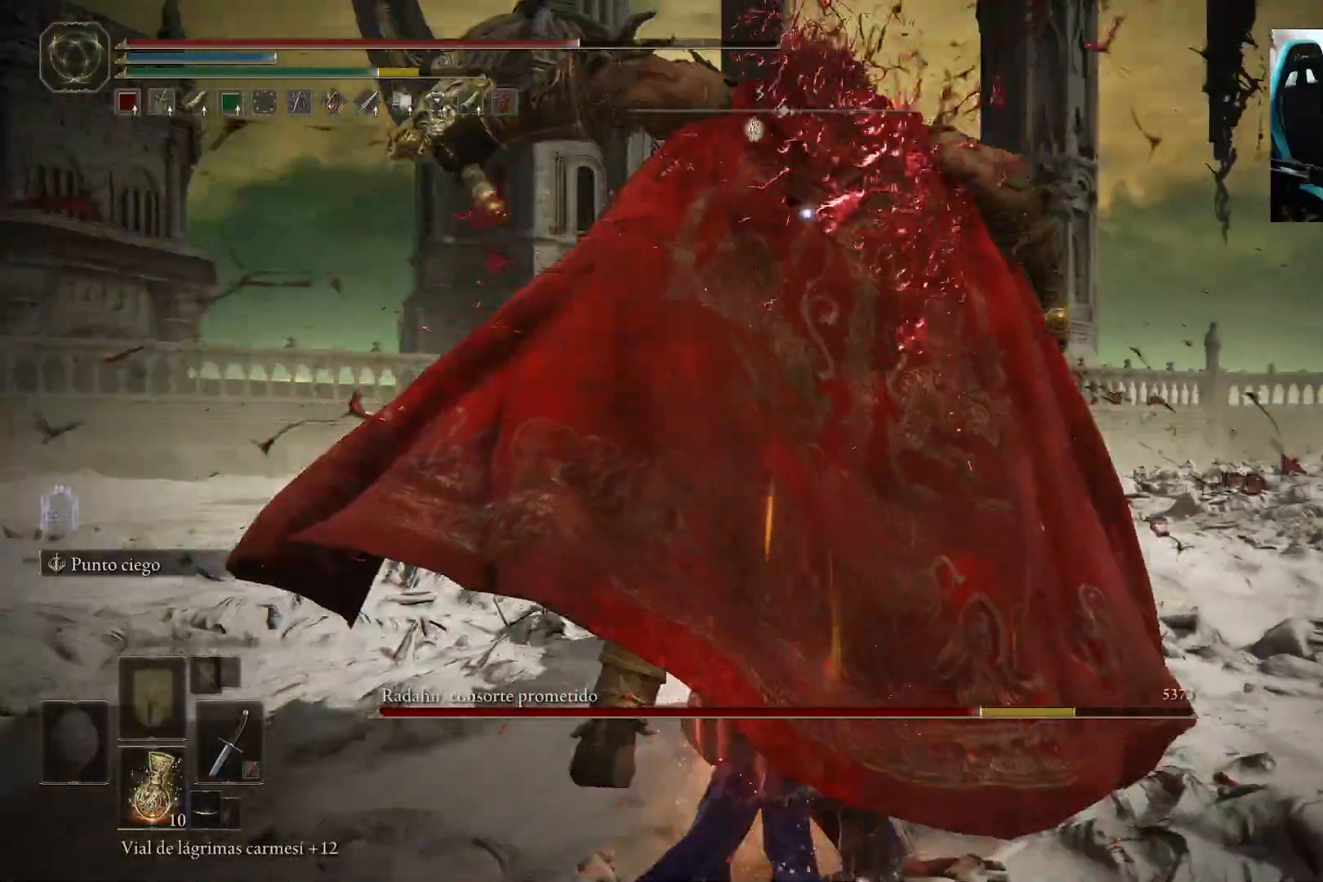
{"buttons": [], "left_stick": "down-left", "right_stick": "center", "events": []}
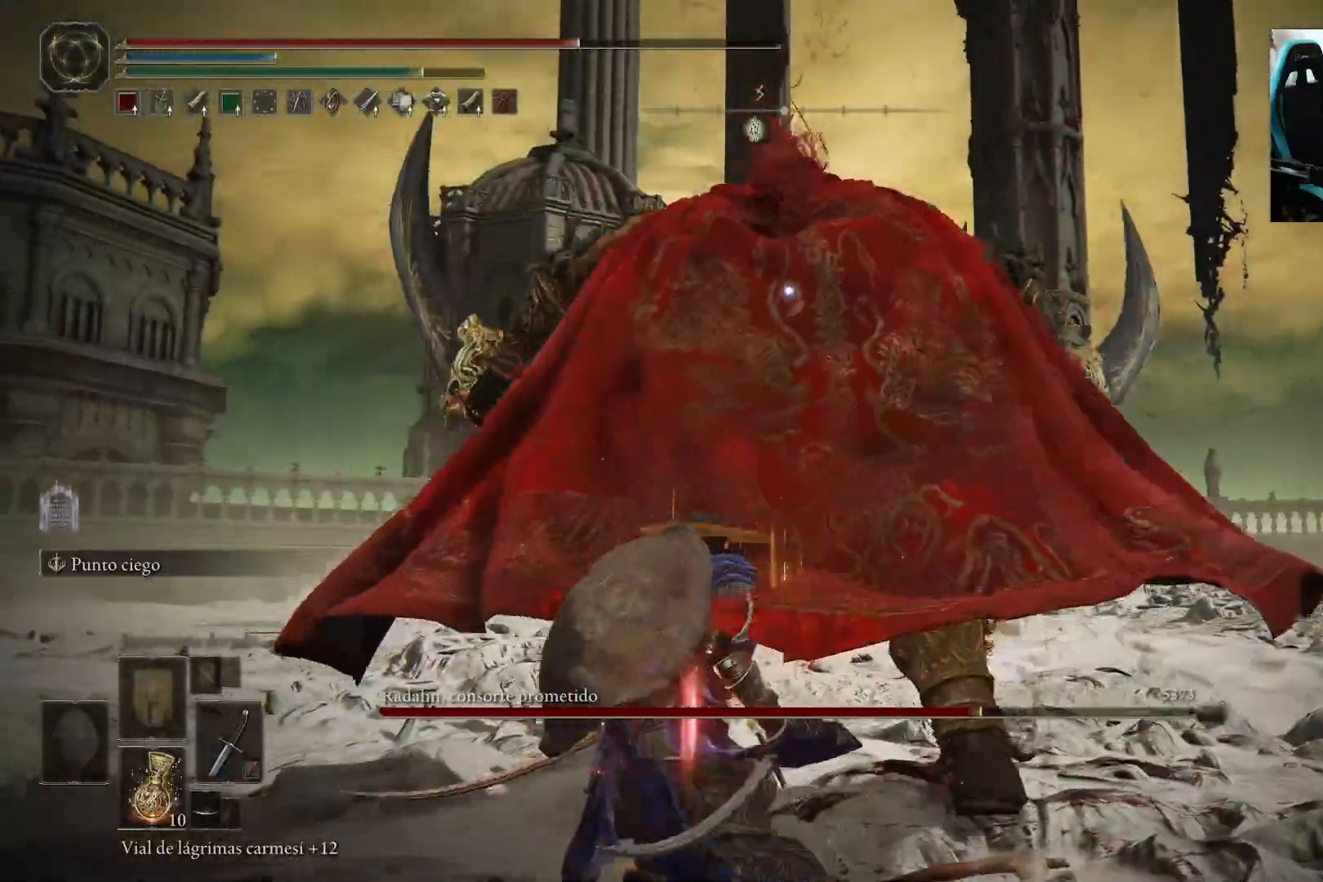
{"buttons": [], "left_stick": "up", "right_stick": "center", "events": [[50, "left_stick", "left"], [300, "left_stick", "up-left"], [450, "left_stick", "up"]]}
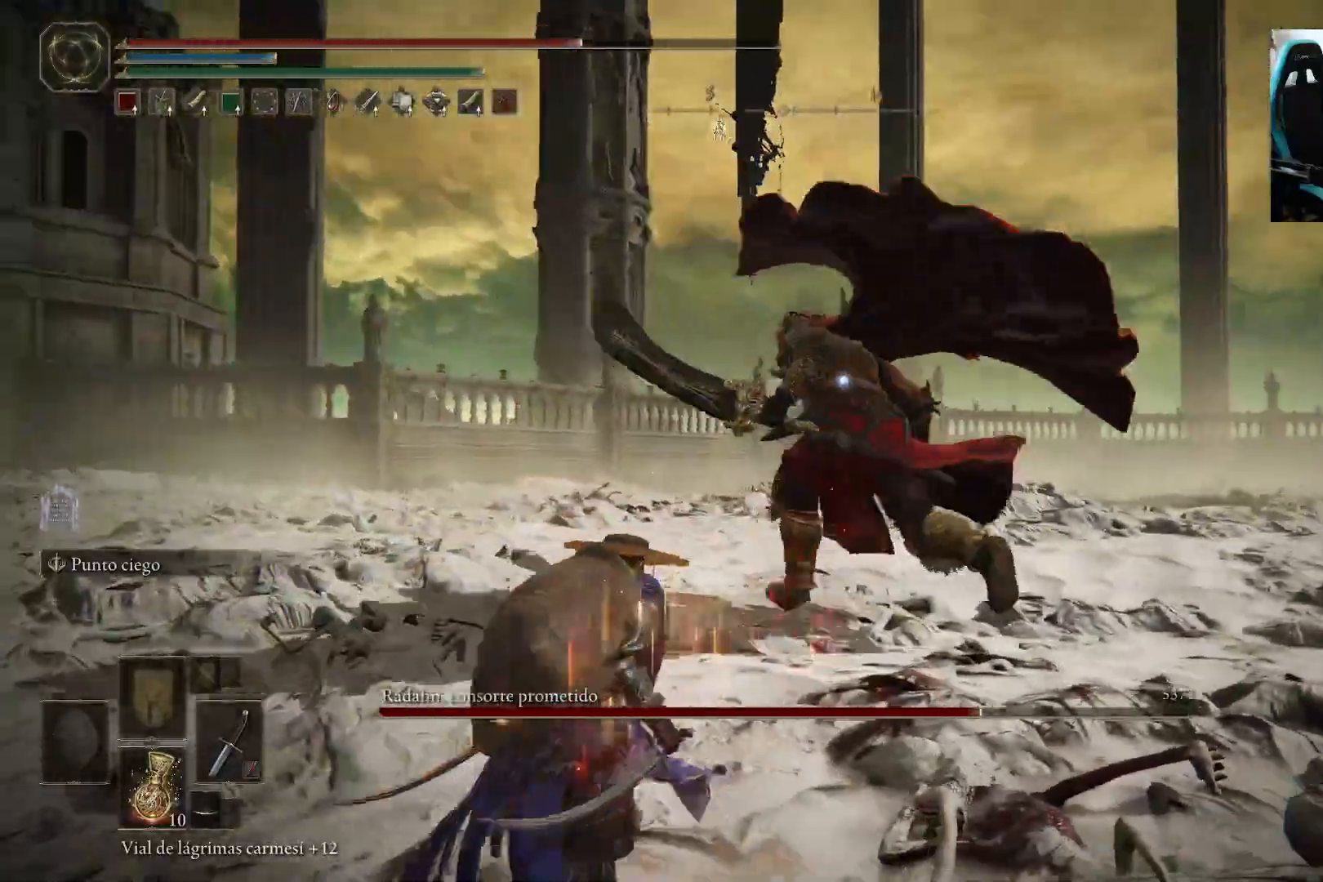
{"buttons": [], "left_stick": "up-left", "right_stick": "center", "events": [[417, "left_stick", "up-left"]]}
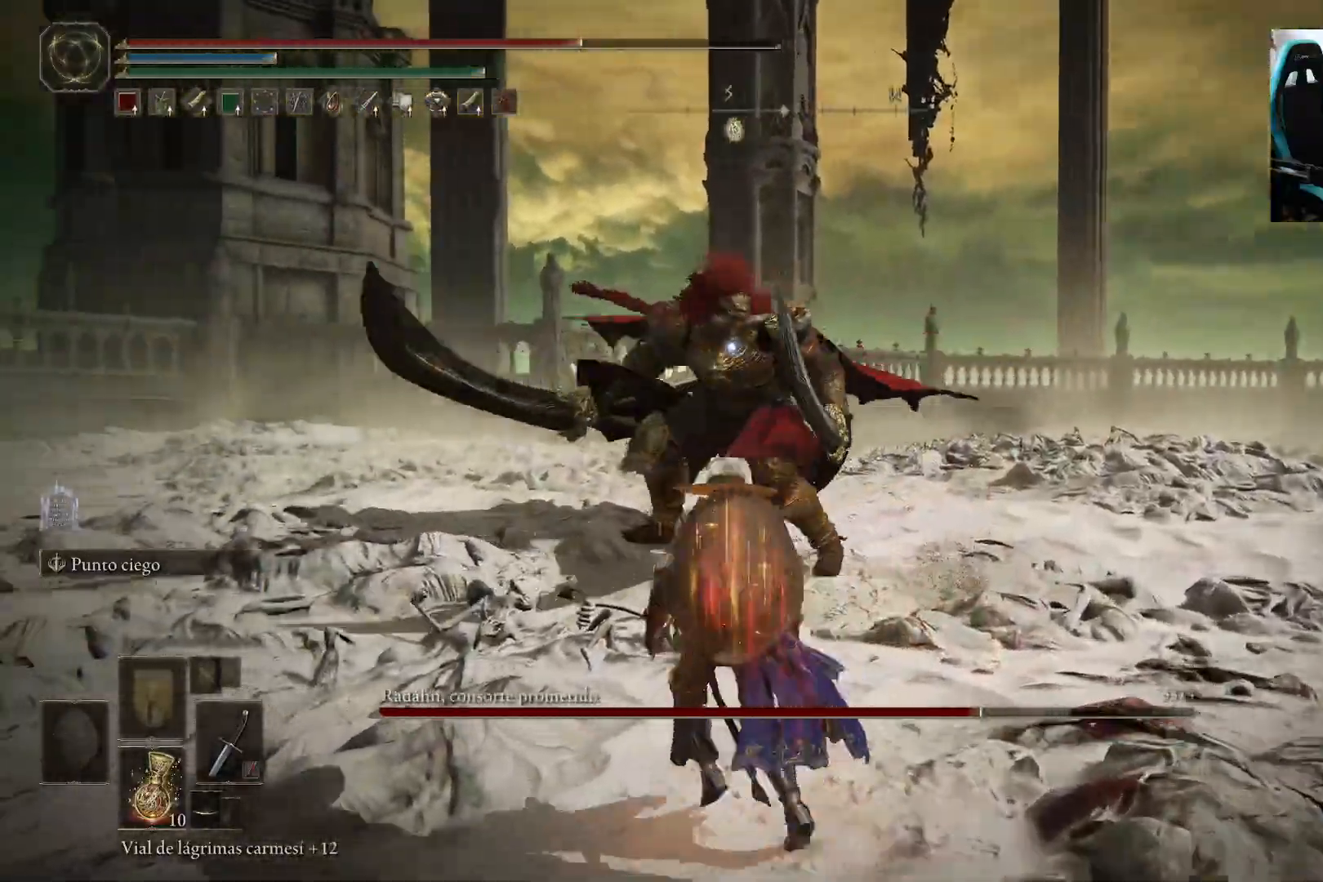
{"buttons": [], "left_stick": "left", "right_stick": "center", "events": [[383, "left_stick", "left"]]}
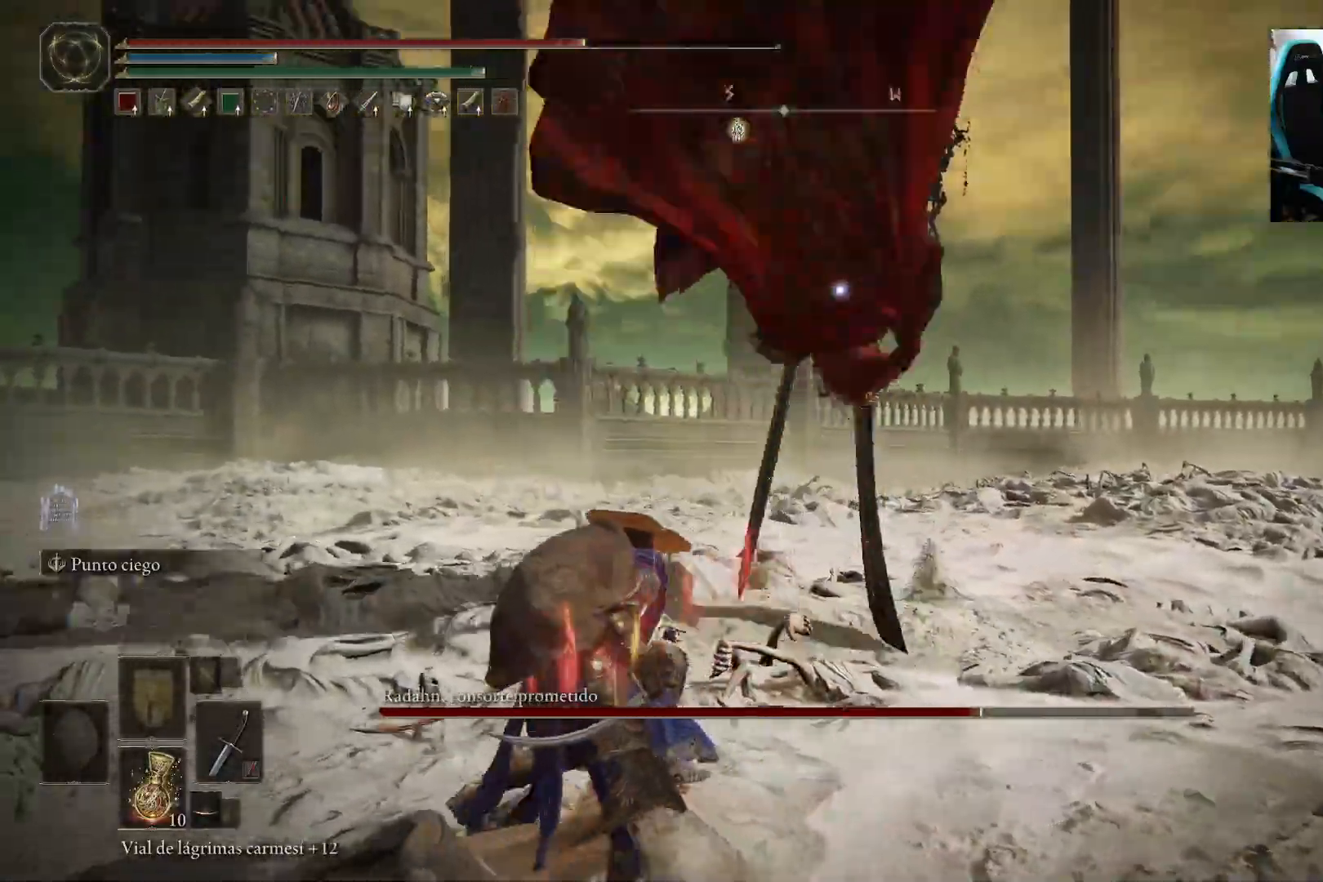
{"buttons": ["B"], "left_stick": "up", "right_stick": "center", "events": [[150, "left_stick", "down-left"], [433, "left_stick", "up"], [467, "B", "down"]]}
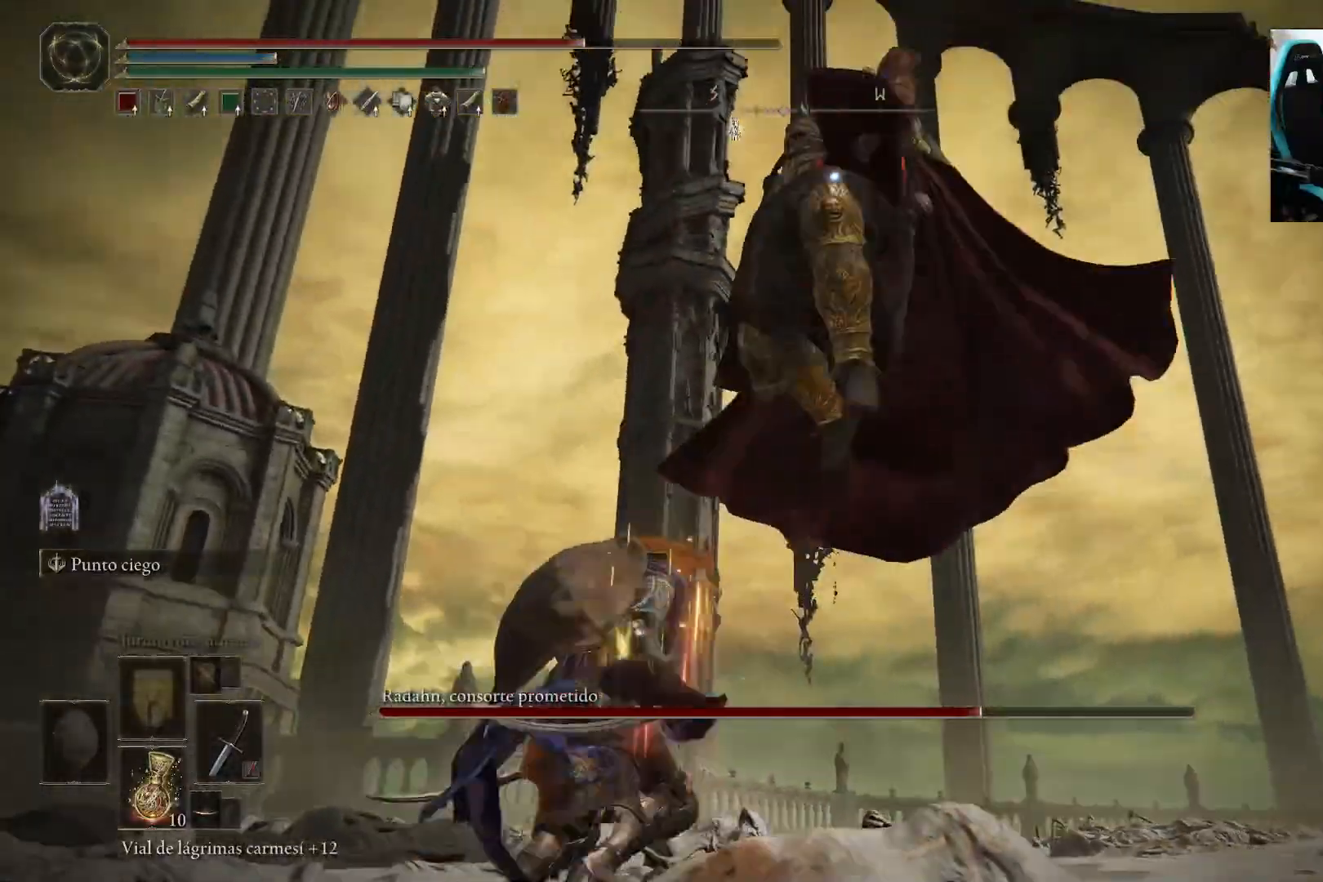
{"buttons": ["R1"], "left_stick": "up", "right_stick": "center", "events": [[67, "B", "up"], [233, "R1", "down"], [333, "R1", "up"], [400, "R1", "down"], [467, "R1", "up"], [500, "R1", "down"]]}
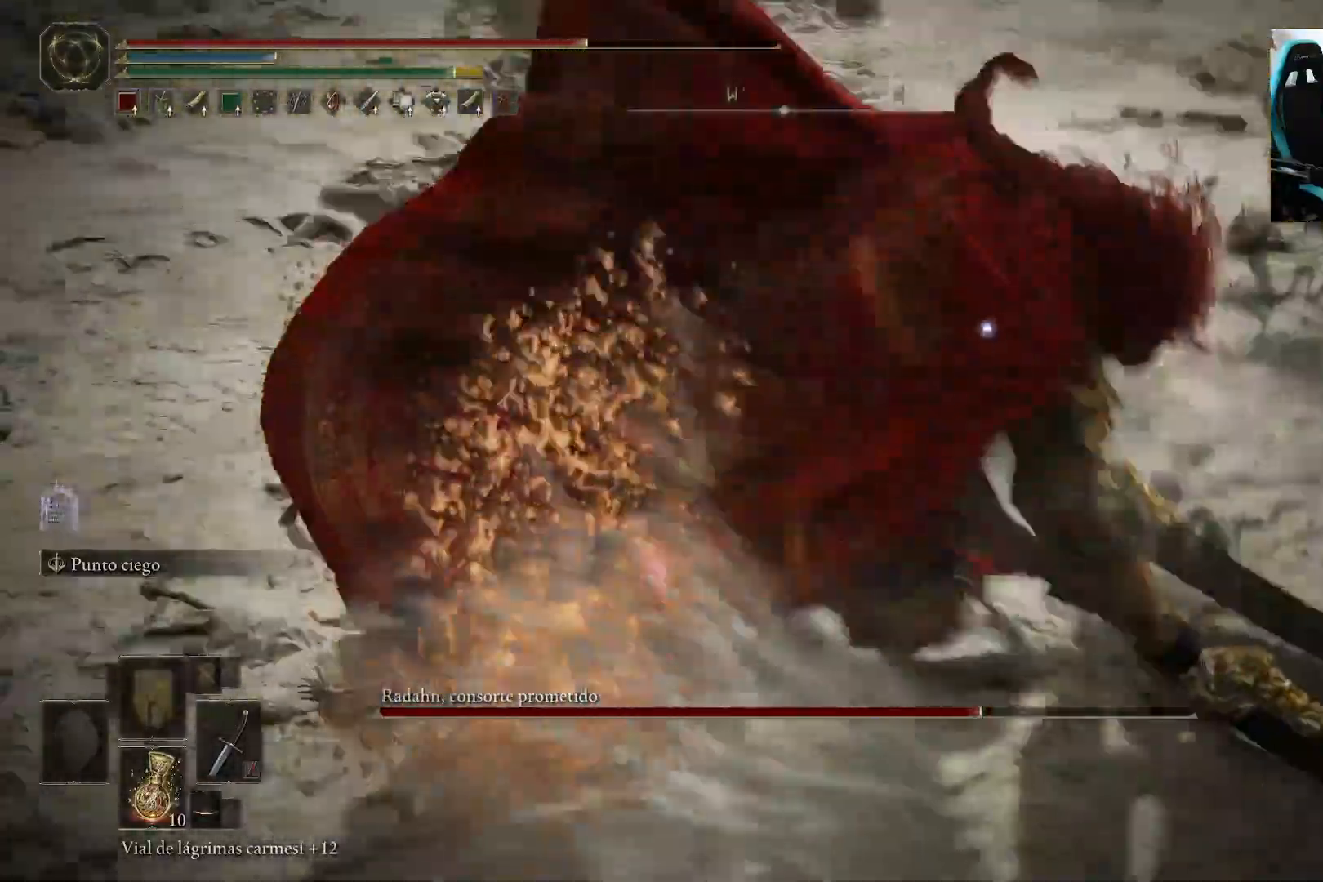
{"buttons": [], "left_stick": "center", "right_stick": "center", "events": [[133, "R1", "up"], [267, "left_stick", "up-right"], [383, "left_stick", "center"]]}
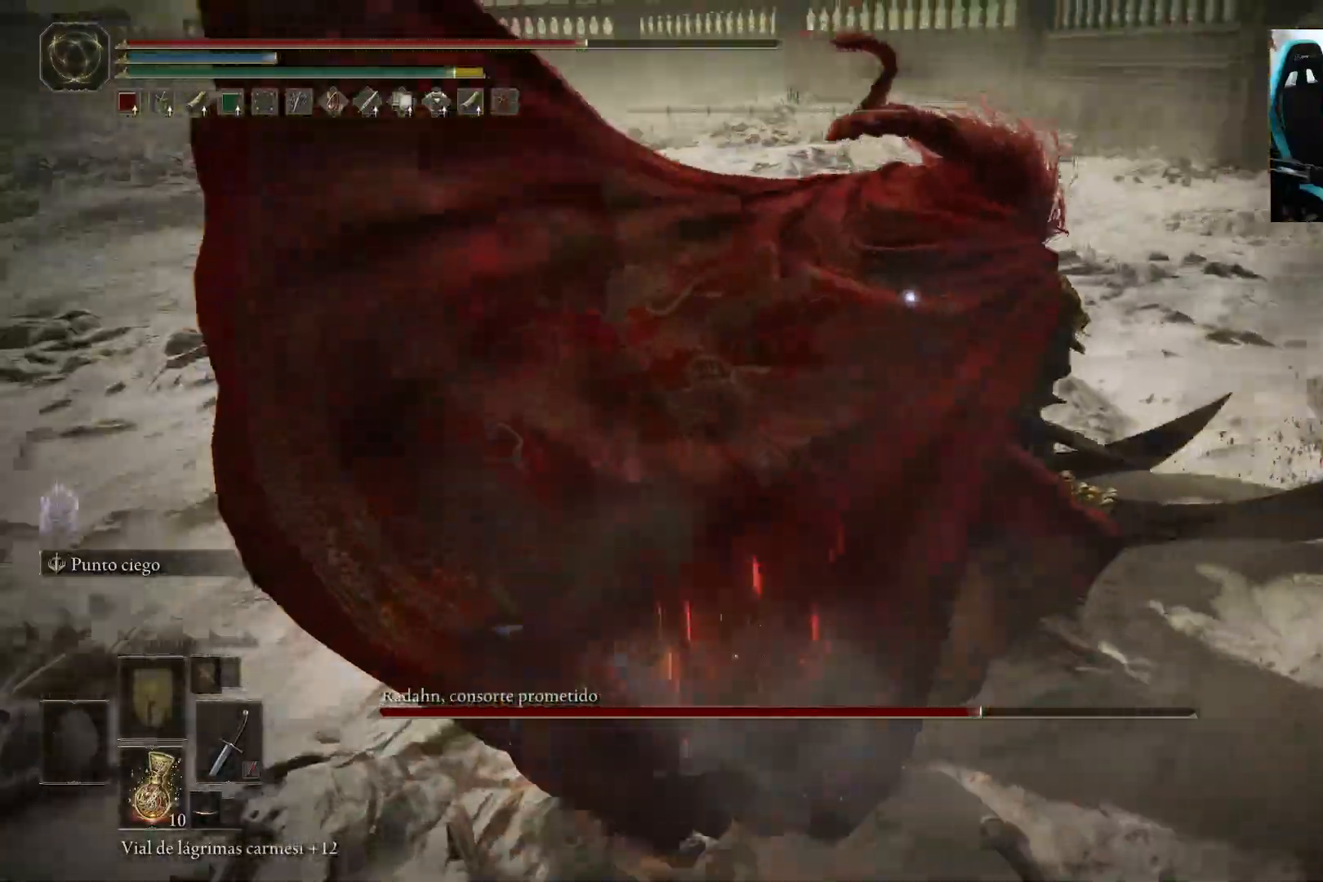
{"buttons": [], "left_stick": "center", "right_stick": "center", "events": [[300, "R1", "down"], [433, "R1", "up"]]}
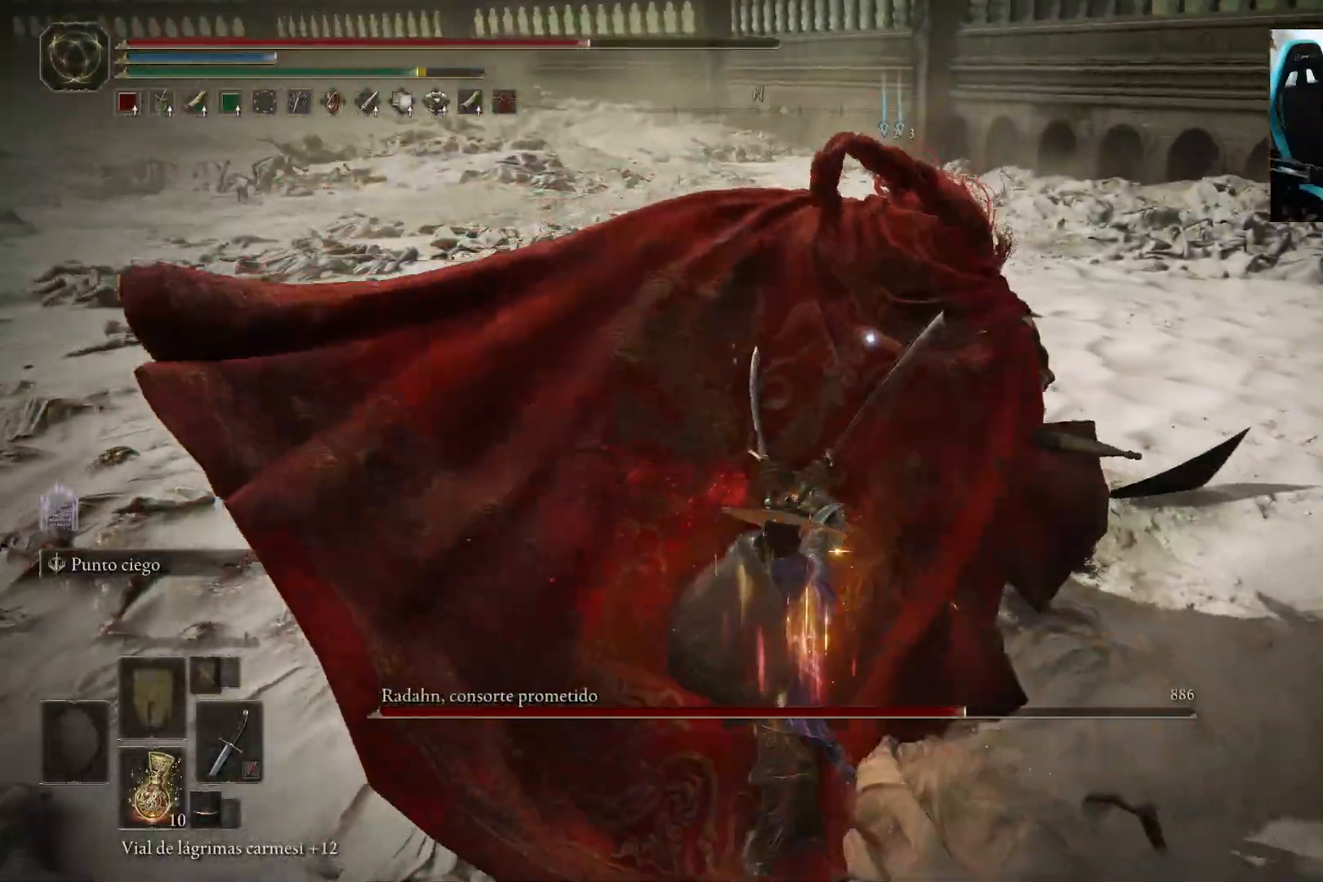
{"buttons": [], "left_stick": "center", "right_stick": "center", "events": []}
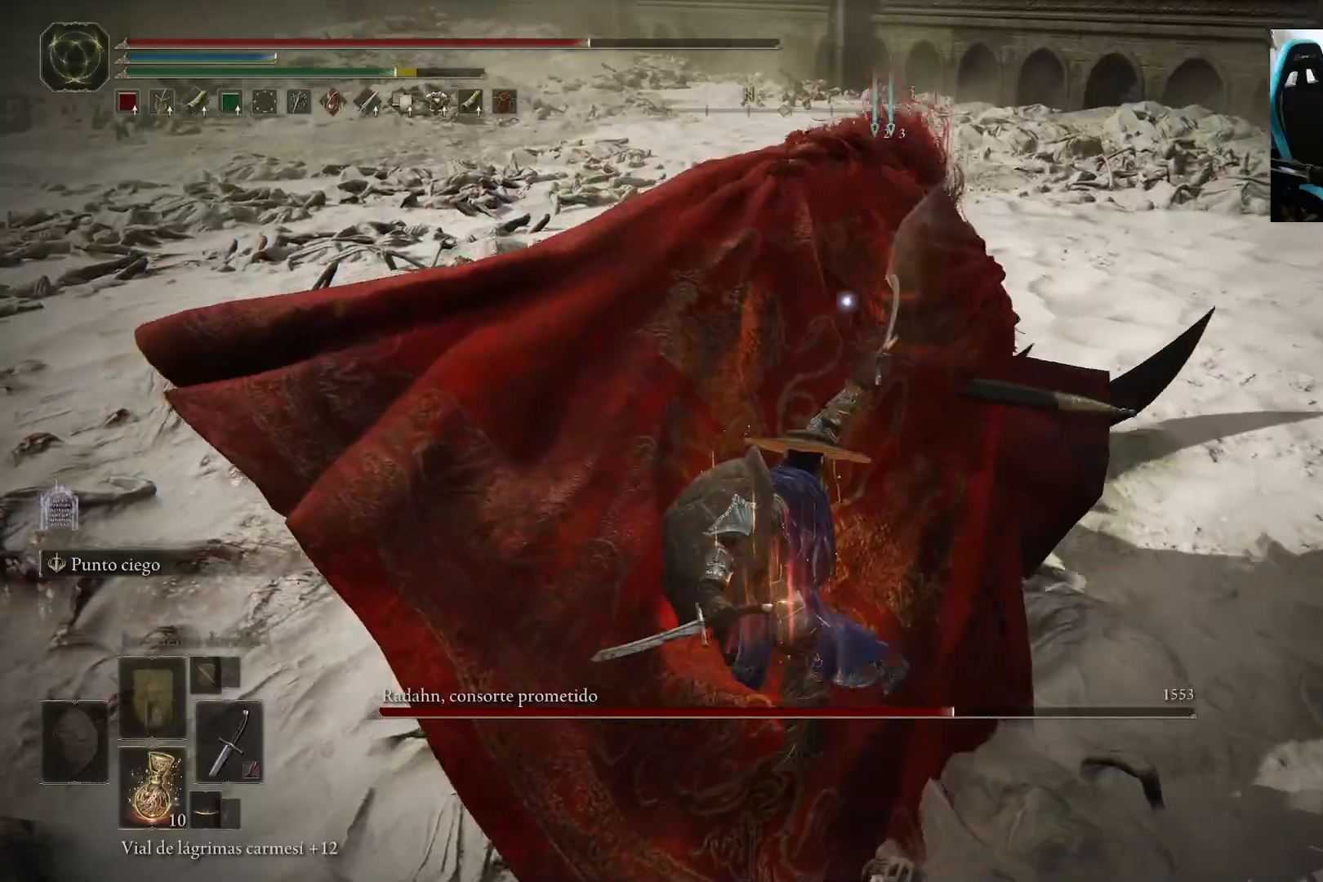
{"buttons": [], "left_stick": "down", "right_stick": "center", "events": [[367, "left_stick", "down"]]}
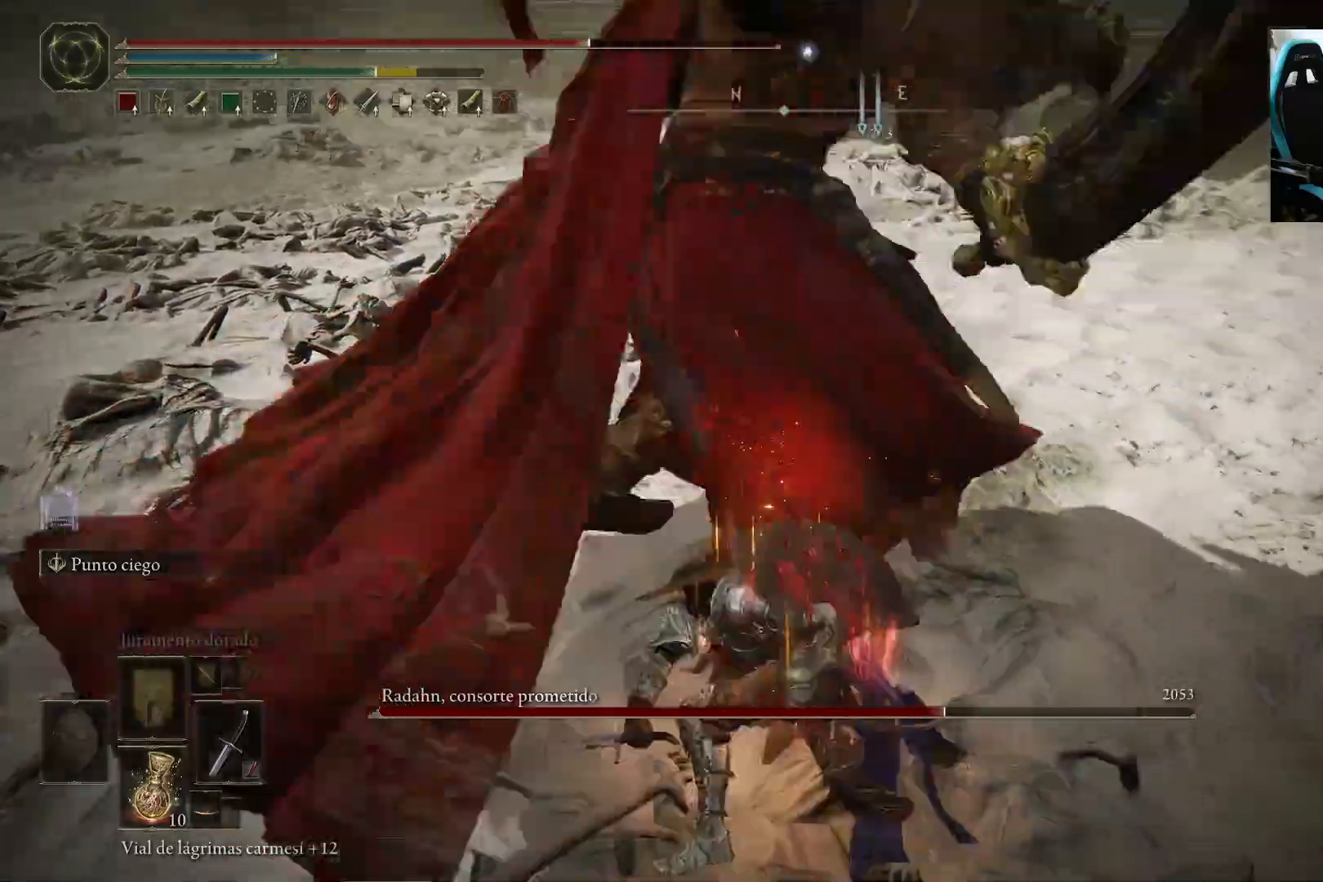
{"buttons": [], "left_stick": "up-left", "right_stick": "center", "events": [[117, "left_stick", "down-left"], [267, "left_stick", "left"], [367, "B", "down"], [367, "left_stick", "up-left"], [433, "B", "up"]]}